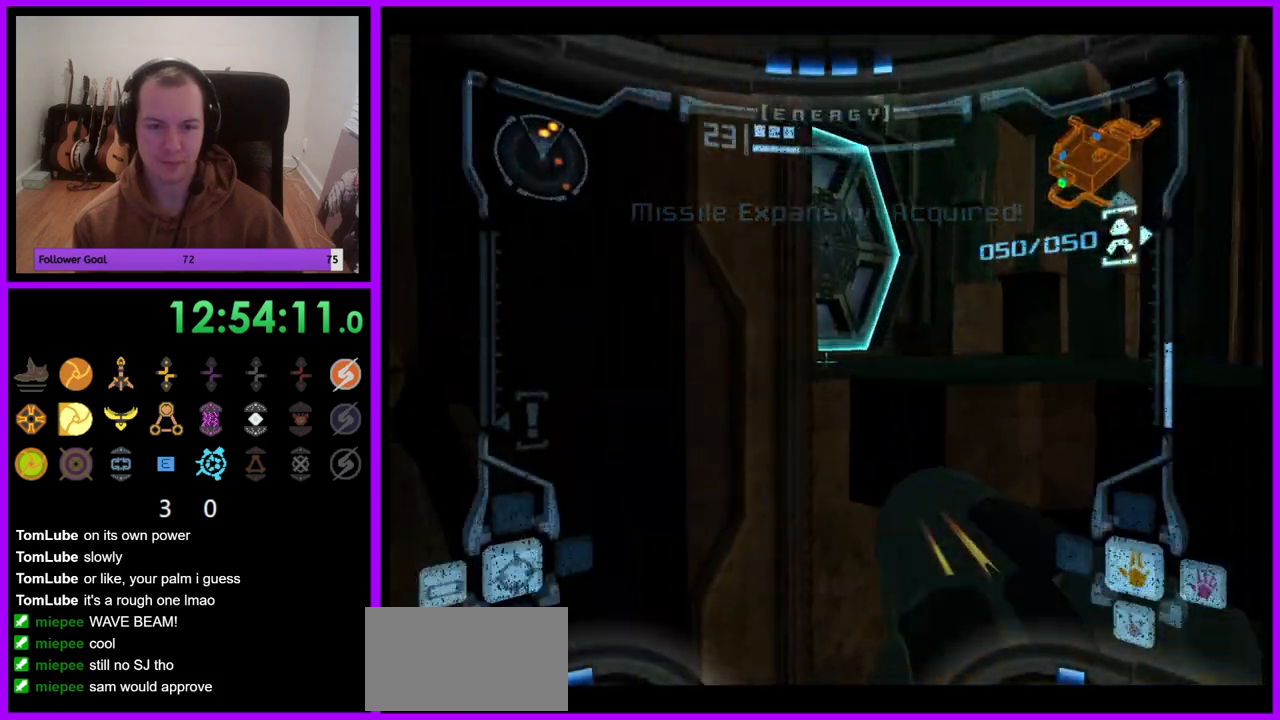
Gameplay with a controller (Nintendo layout); each line is a JSON object with the inputs held at the frame after it (dt_ms = milliseconds from this image to that frame). "events" lists button and stick changes between this image and that frame as [ms after this image, input, new state], when the widget could be followed in between. Not read: L3 R3.
{"dt_ms": 500, "buttons": ["B", "L1"], "left_stick": "right", "right_stick": "center", "events": [[67, "left_stick", "up-right"], [300, "left_stick", "right"], [417, "B", "down"]]}
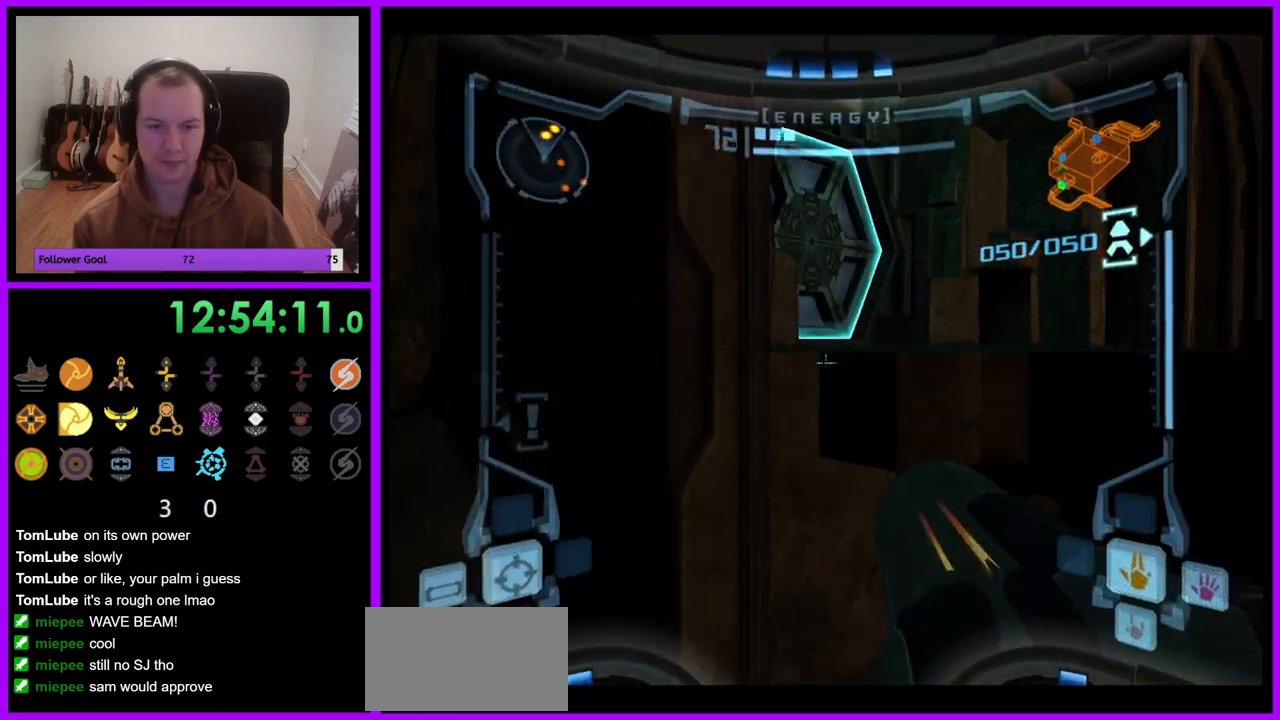
{"dt_ms": 500, "buttons": ["B", "L1"], "left_stick": "up-right", "right_stick": "center", "events": [[33, "B", "up"], [200, "left_stick", "up-right"], [267, "B", "down"], [350, "B", "up"], [483, "B", "down"]]}
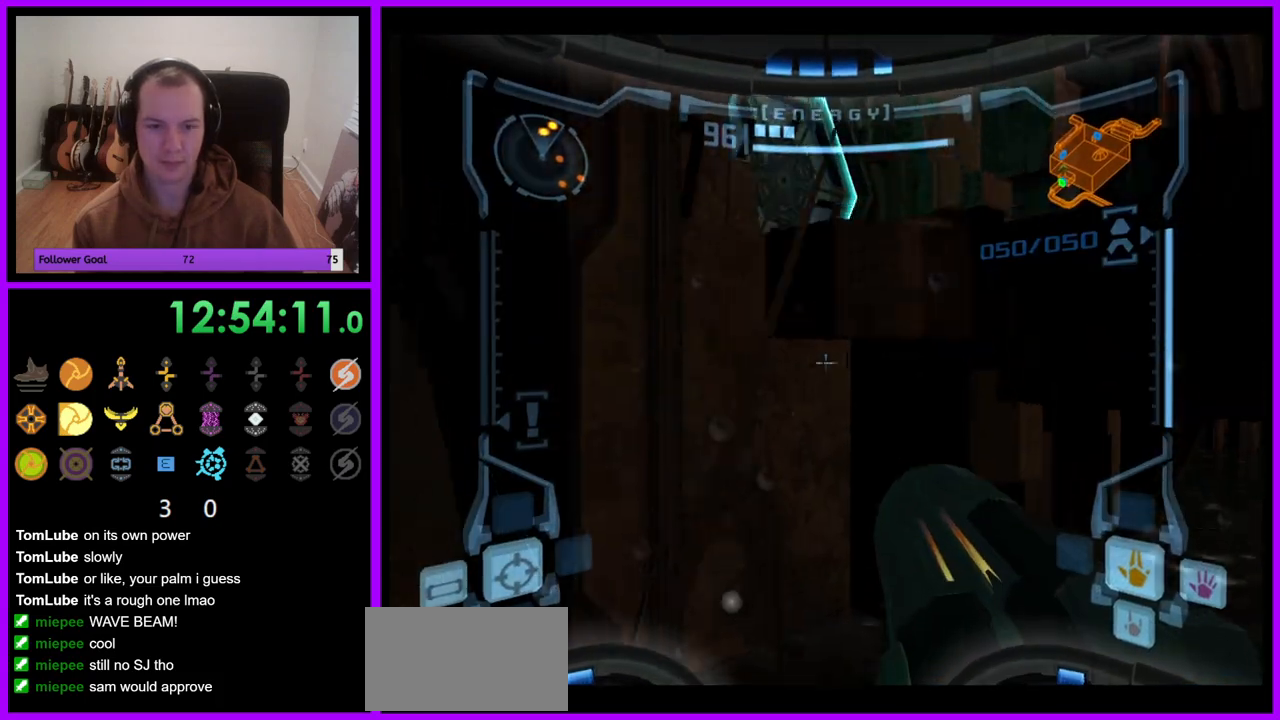
{"dt_ms": 500, "buttons": ["L1"], "left_stick": "up-right", "right_stick": "center", "events": [[33, "B", "up"], [150, "B", "down"], [233, "B", "up"], [333, "B", "down"], [417, "B", "up"]]}
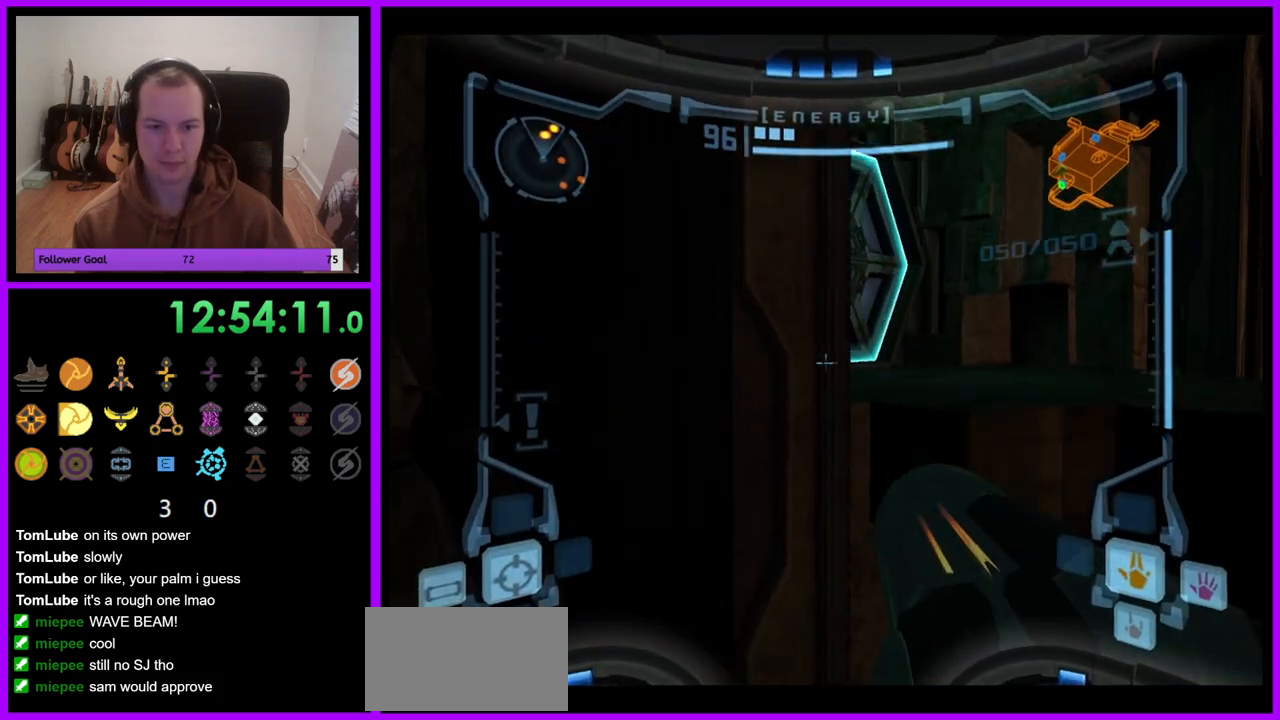
{"dt_ms": 500, "buttons": [], "left_stick": "right", "right_stick": "center", "events": [[17, "B", "down"], [83, "B", "up"], [150, "L1", "up"], [167, "left_stick", "down-right"], [433, "left_stick", "right"]]}
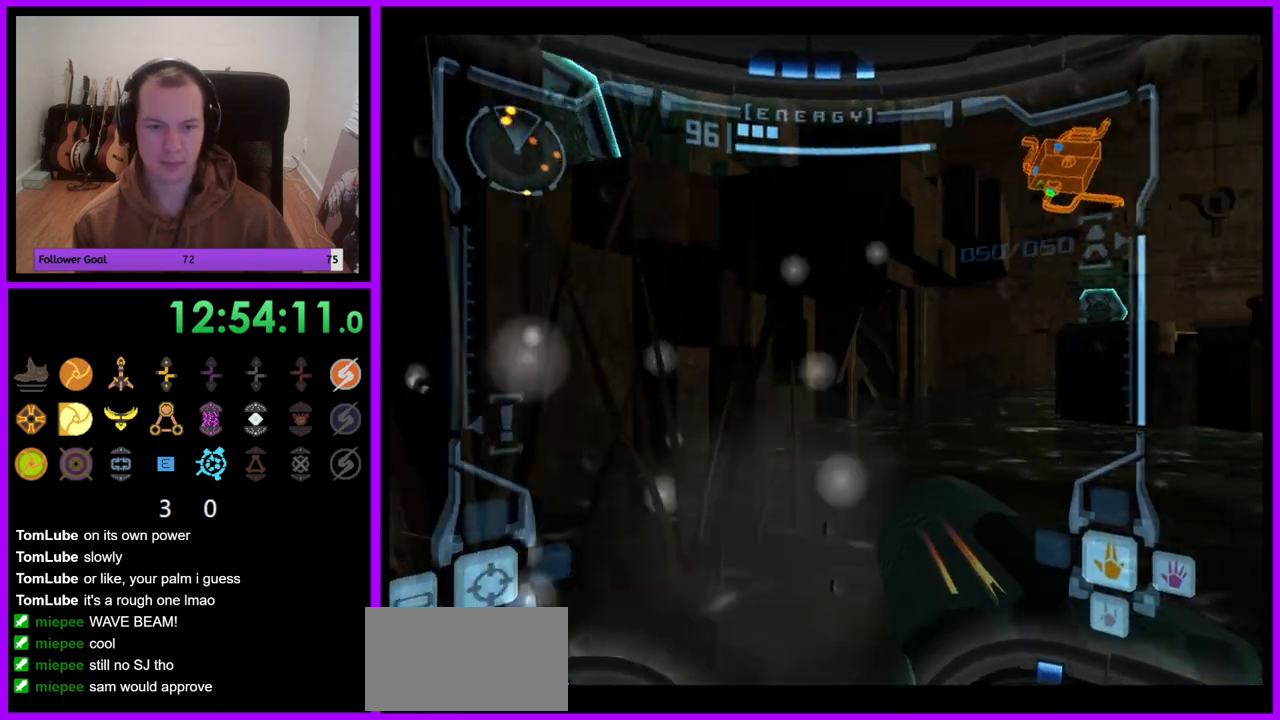
{"dt_ms": 500, "buttons": ["L1"], "left_stick": "up-right", "right_stick": "center", "events": [[283, "left_stick", "up-right"], [333, "L1", "down"], [383, "B", "down"], [483, "B", "up"]]}
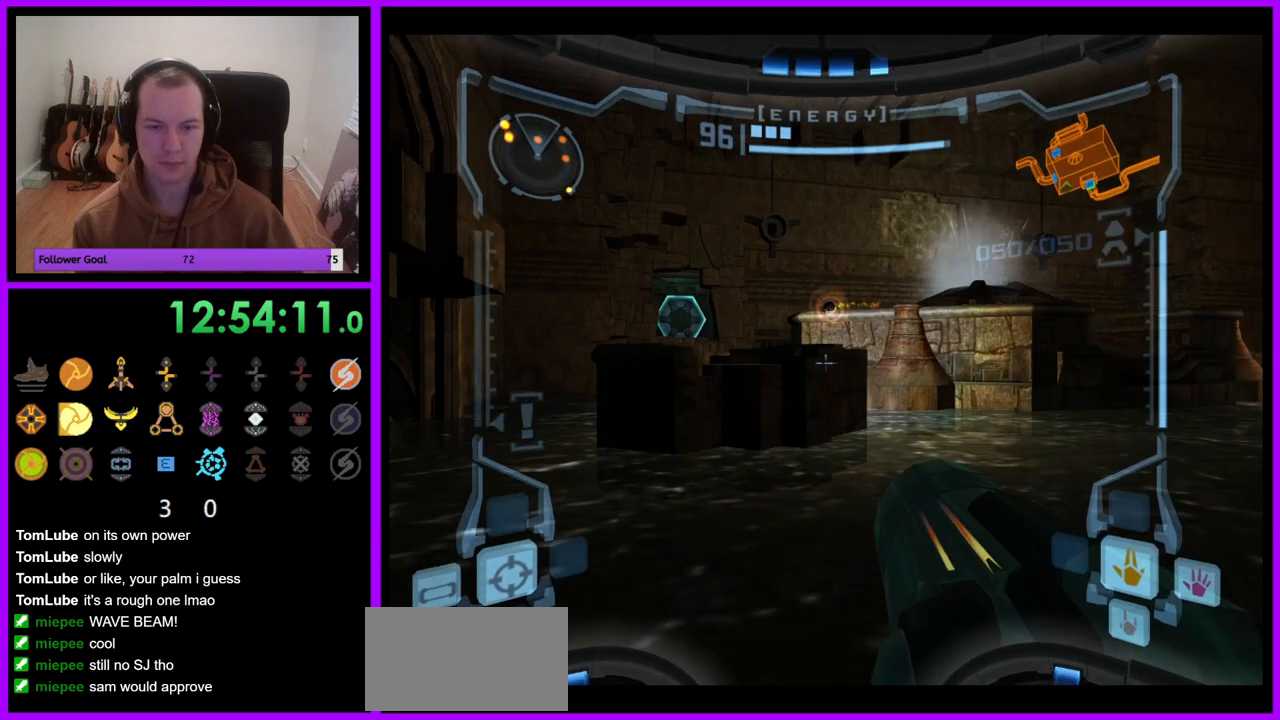
{"dt_ms": 500, "buttons": ["L1"], "left_stick": "up-right", "right_stick": "center", "events": []}
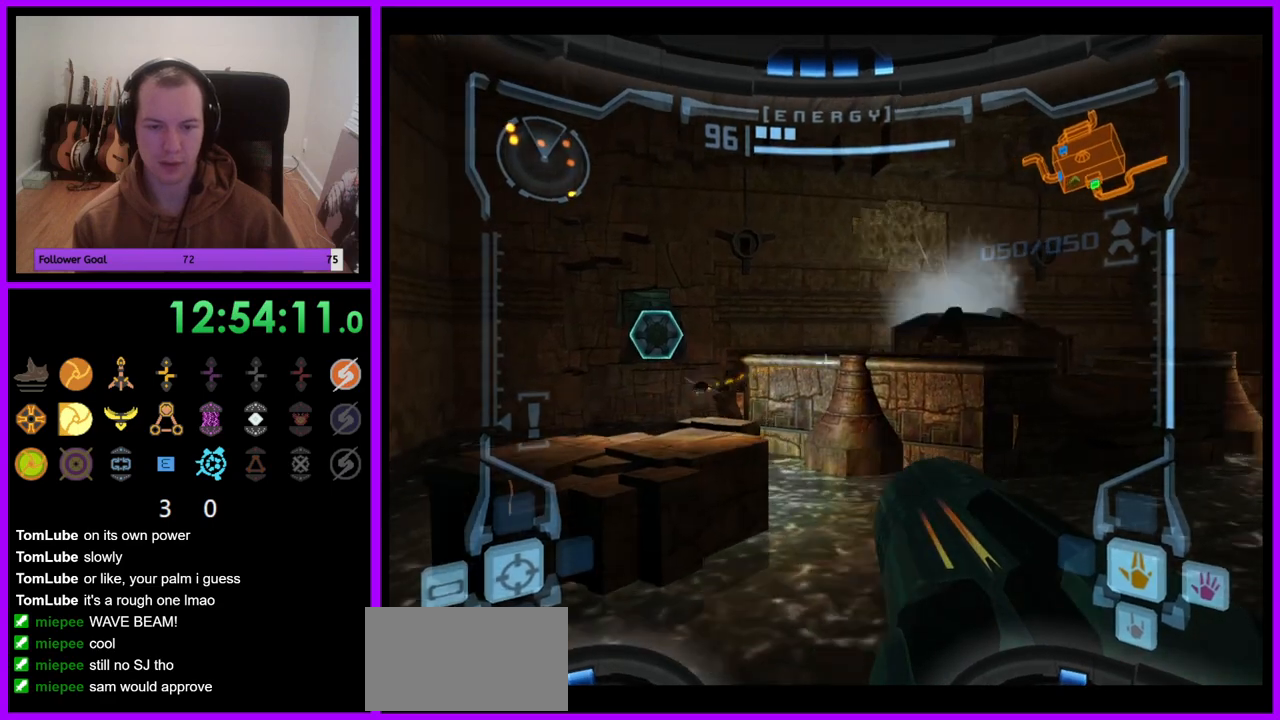
{"dt_ms": 500, "buttons": ["L1"], "left_stick": "up-right", "right_stick": "center", "events": []}
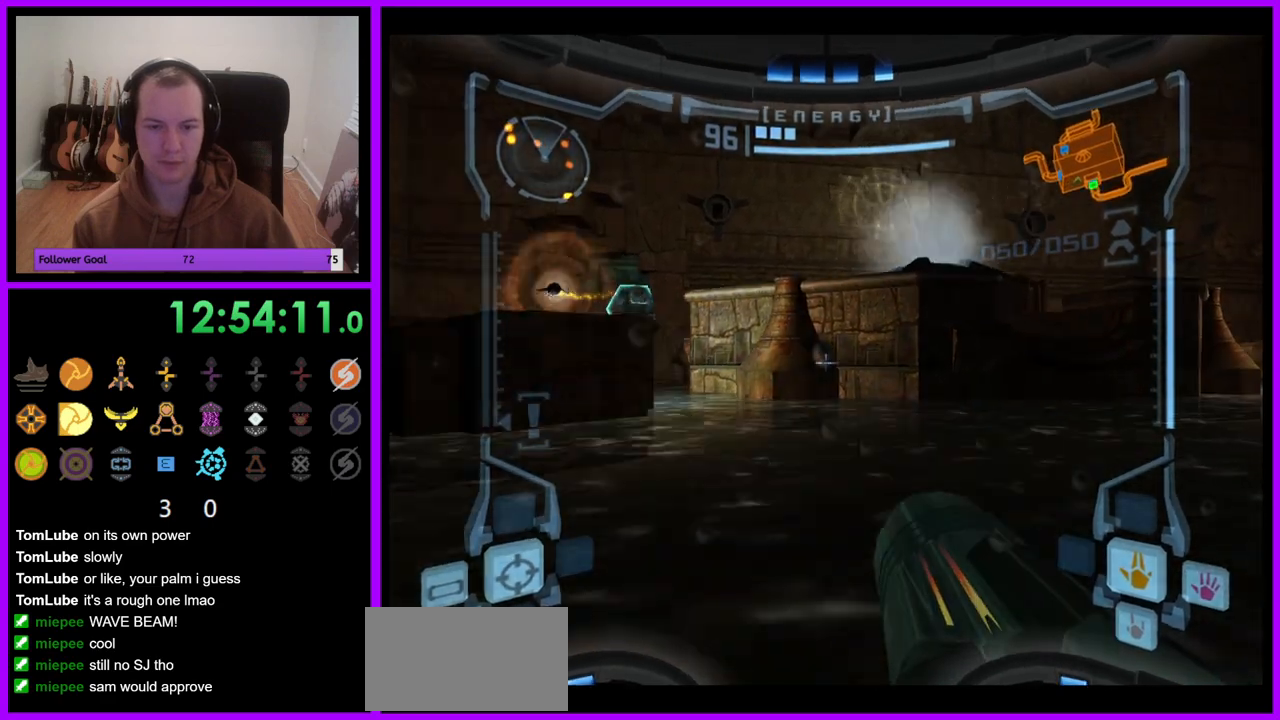
{"dt_ms": 500, "buttons": [], "left_stick": "up-right", "right_stick": "center", "events": [[33, "B", "down"], [150, "B", "up"], [433, "L1", "up"]]}
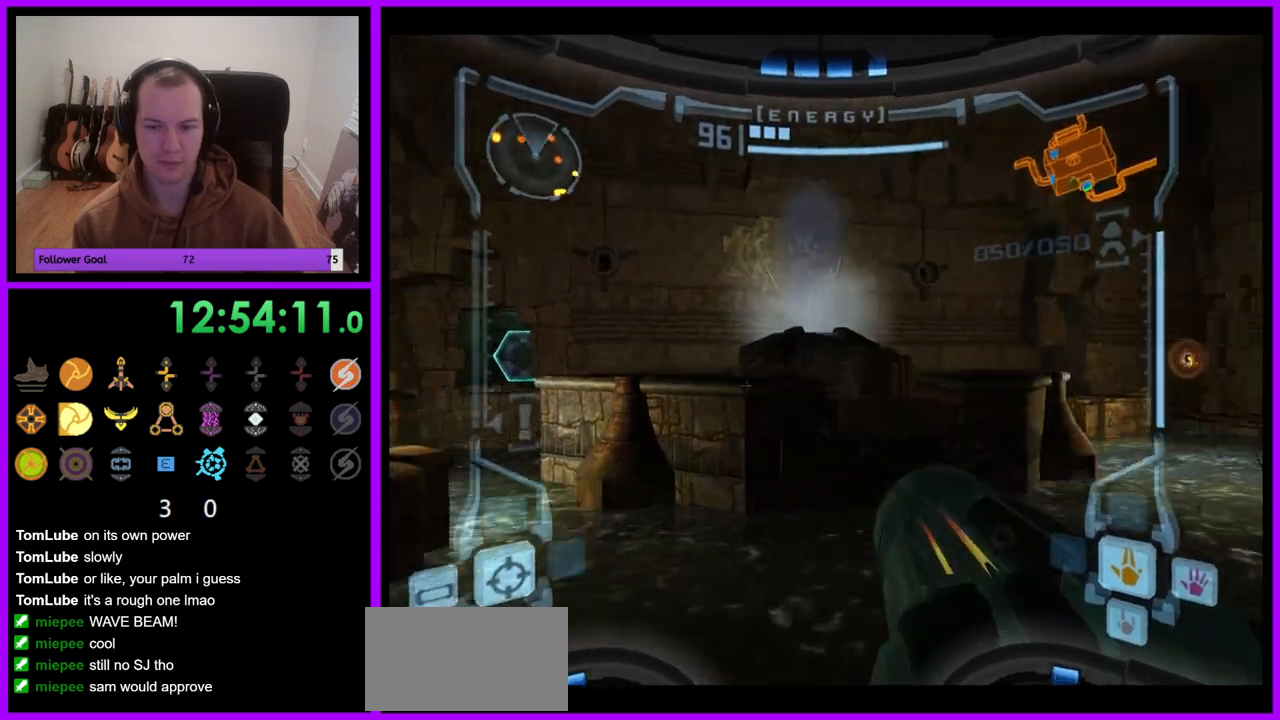
{"dt_ms": 500, "buttons": [], "left_stick": "up-right", "right_stick": "center", "events": []}
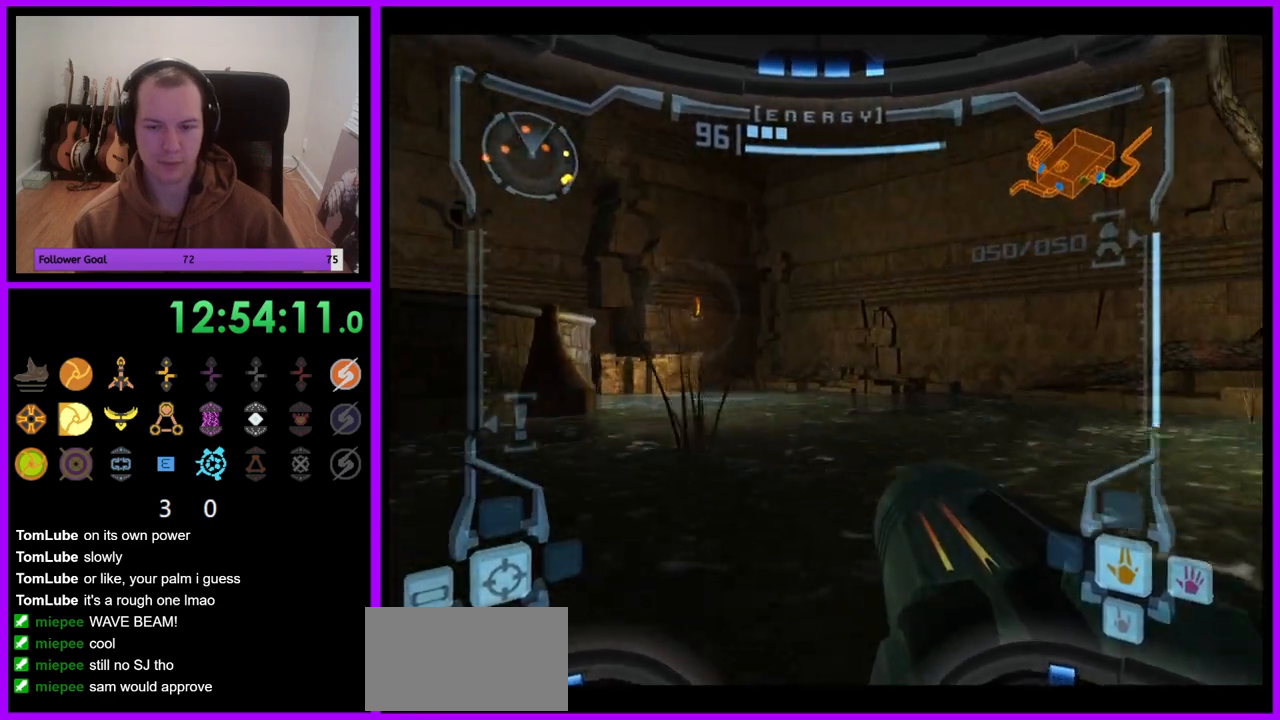
{"dt_ms": 500, "buttons": ["L1"], "left_stick": "up-right", "right_stick": "center", "events": [[50, "L1", "down"], [233, "B", "down"], [333, "B", "up"]]}
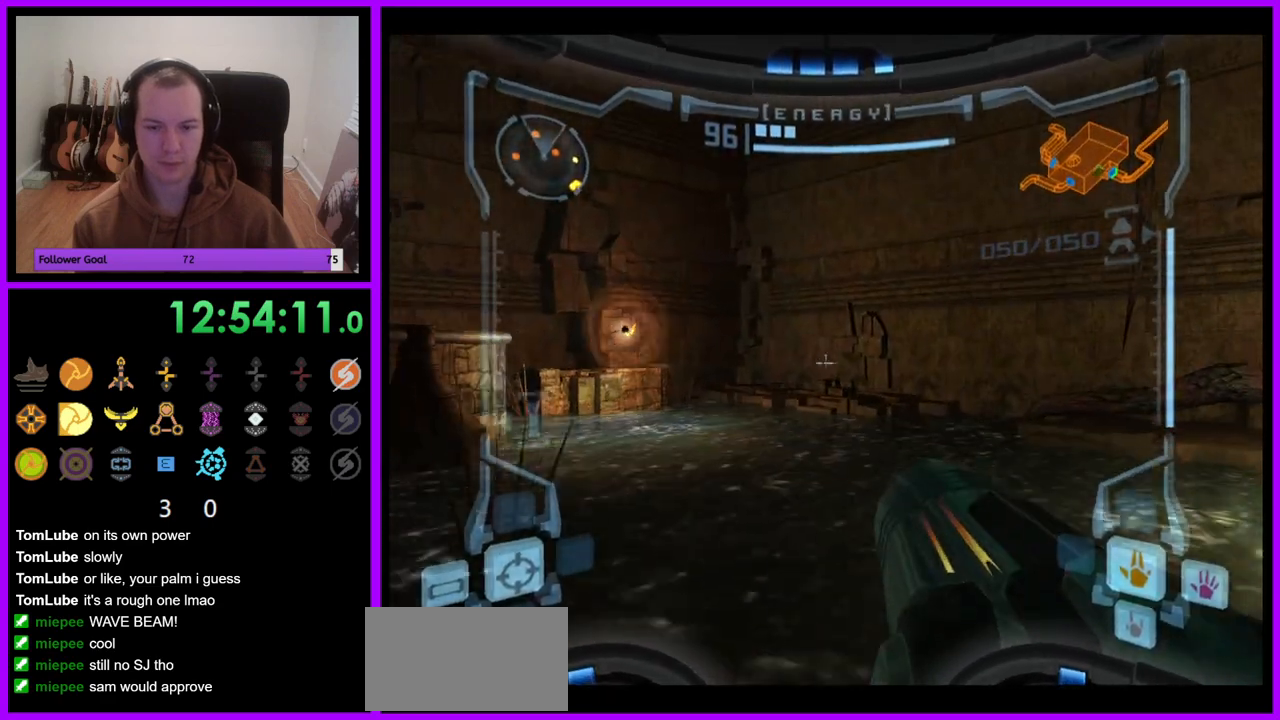
{"dt_ms": 500, "buttons": ["L1"], "left_stick": "up", "right_stick": "center", "events": [[133, "left_stick", "up"]]}
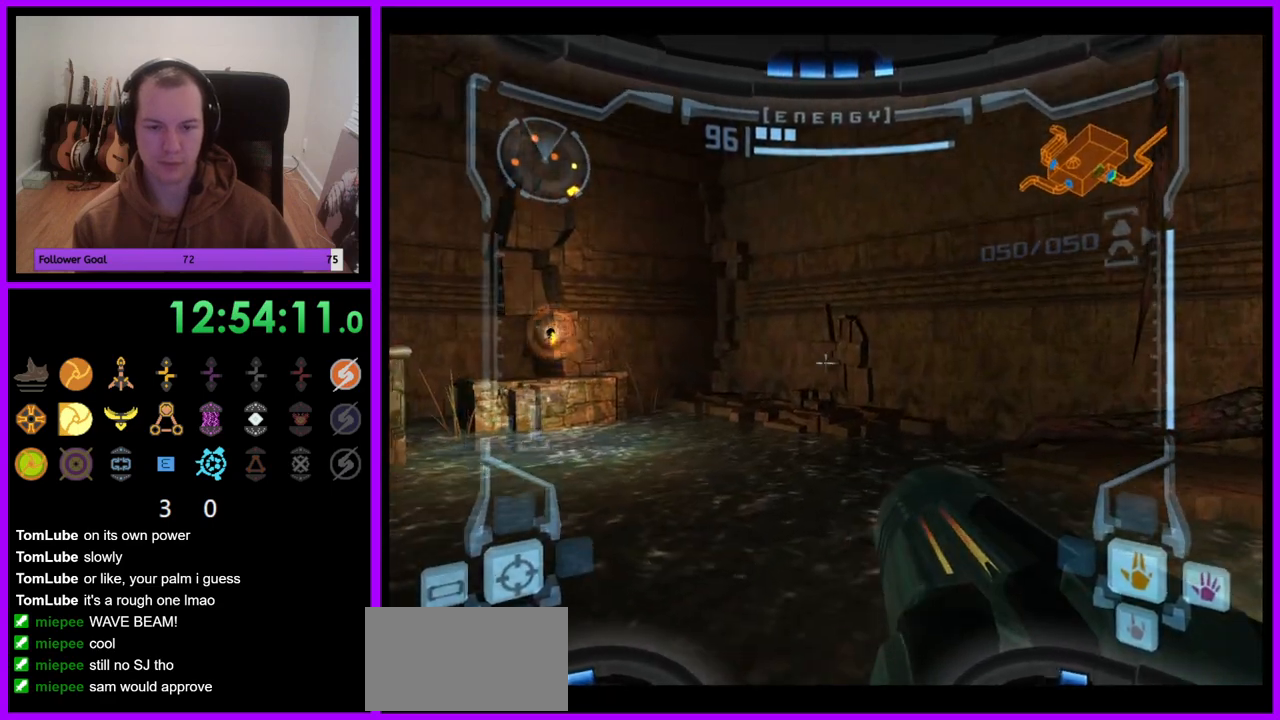
{"dt_ms": 500, "buttons": ["L1"], "left_stick": "up", "right_stick": "center", "events": [[333, "B", "down"], [433, "B", "up"]]}
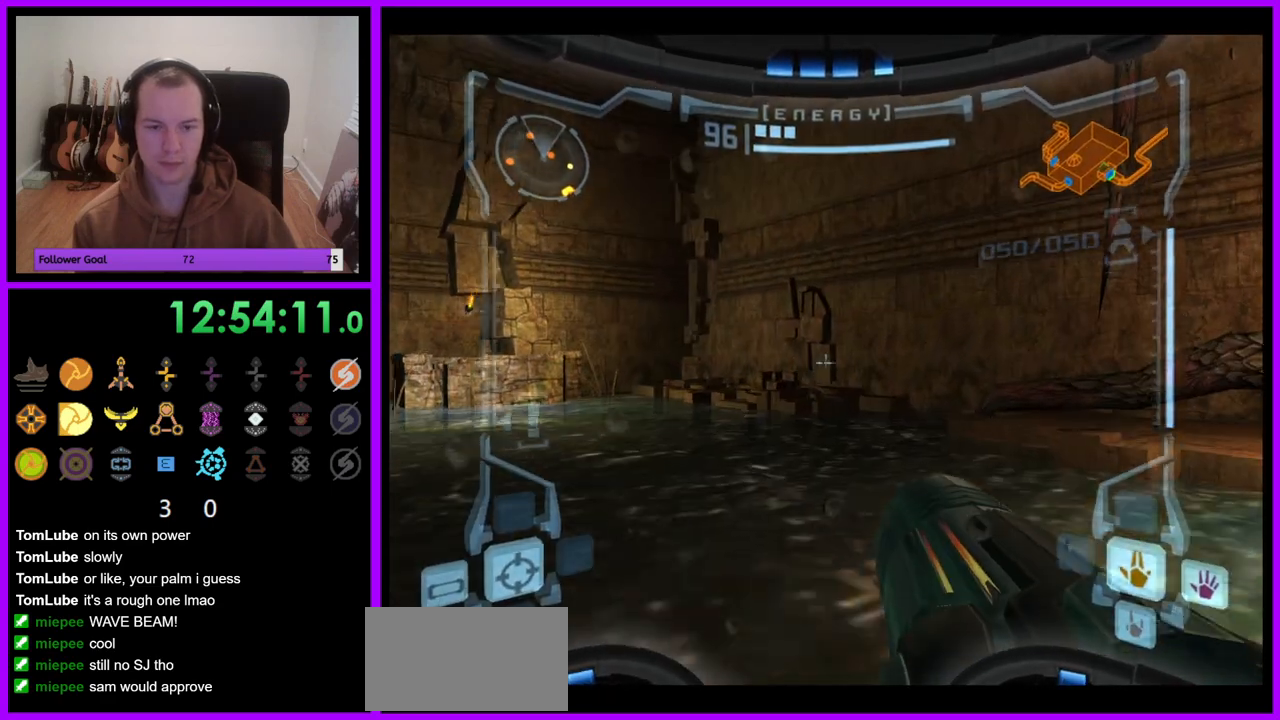
{"dt_ms": 500, "buttons": ["L1"], "left_stick": "up", "right_stick": "center", "events": []}
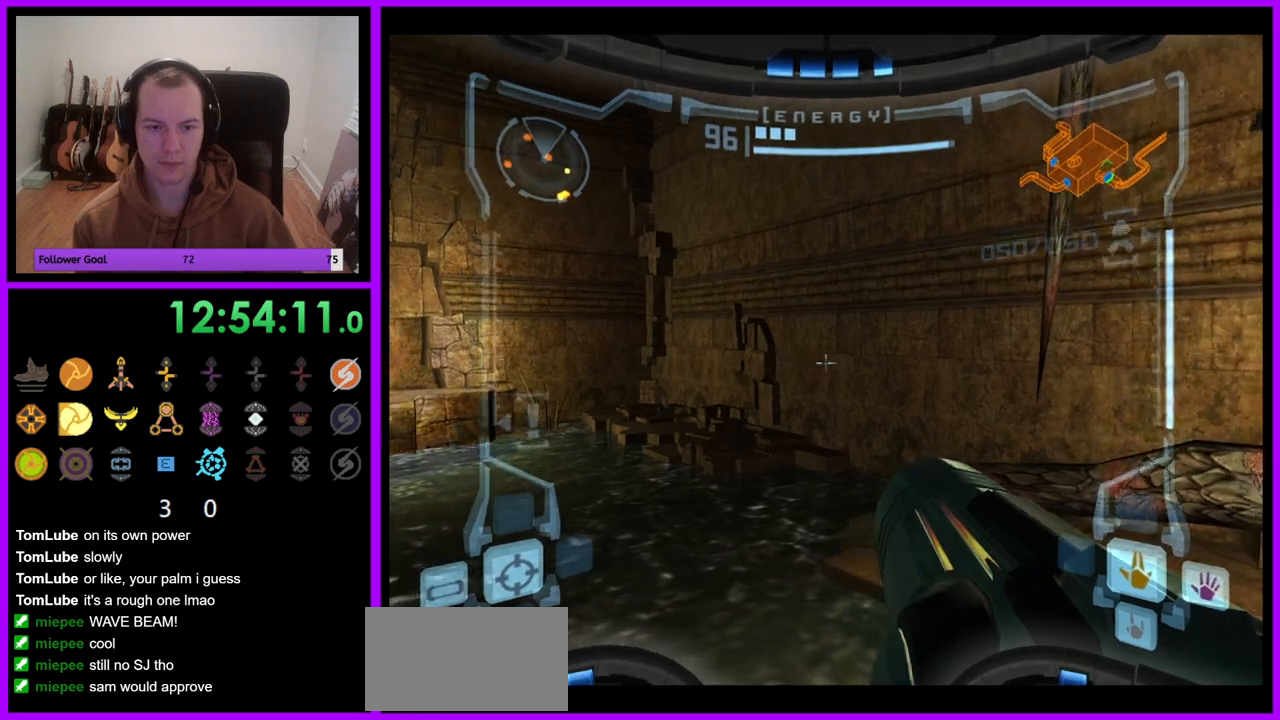
{"dt_ms": 1000, "buttons": ["B"], "left_stick": "center", "right_stick": "center", "events": [[33, "L1", "up"], [67, "left_stick", "left"], [467, "X", "down"], [467, "left_stick", "up"], [533, "left_stick", "center"], [550, "X", "up"], [833, "B", "down"]]}
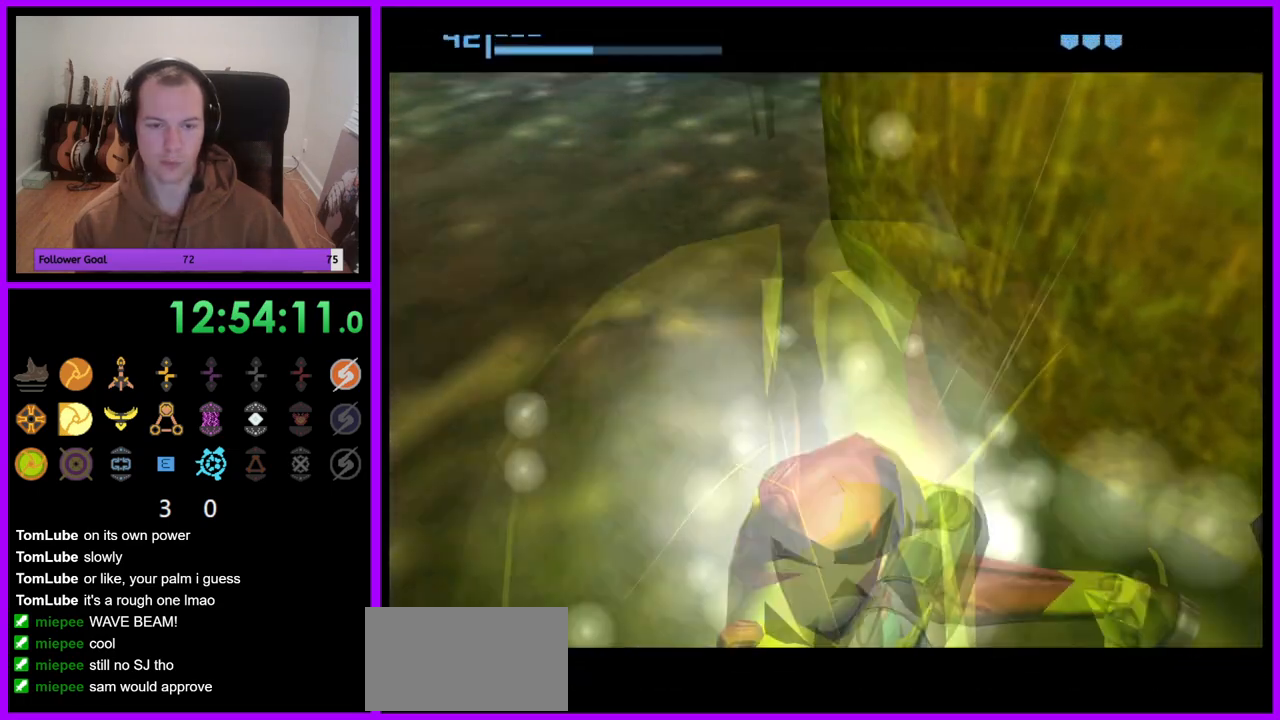
{"dt_ms": 500, "buttons": ["B"], "left_stick": "center", "right_stick": "center", "events": []}
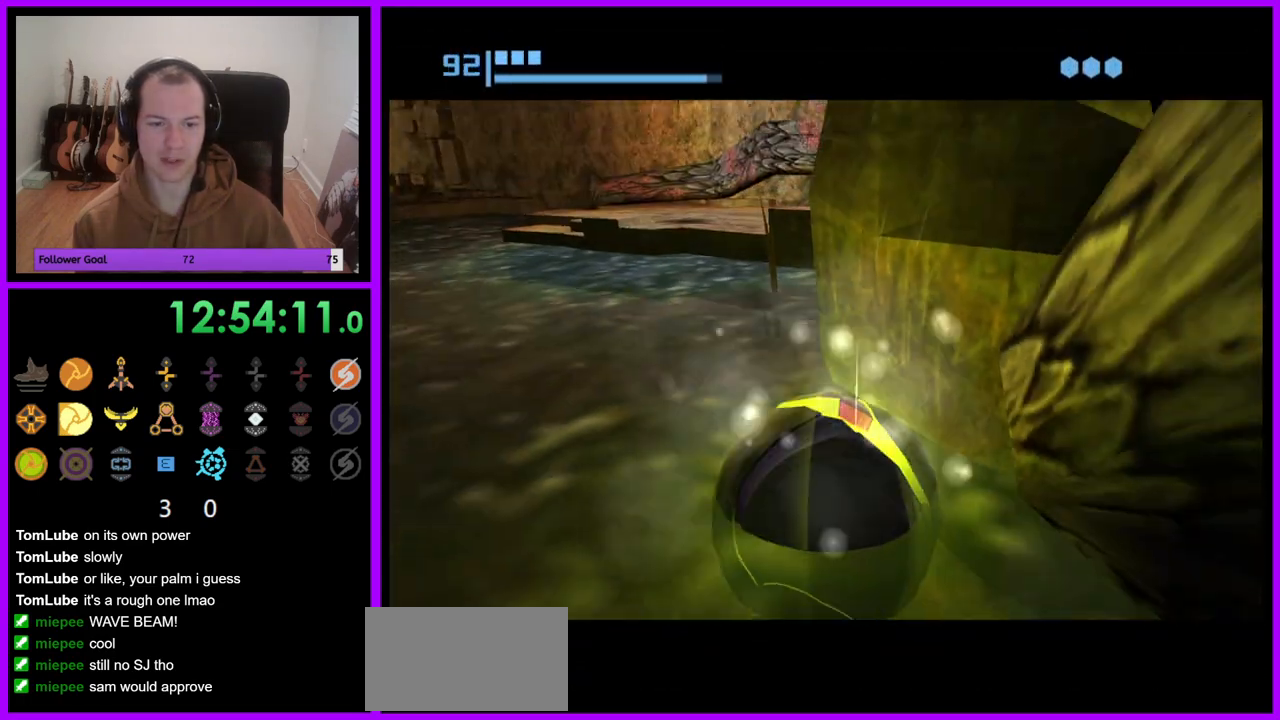
{"dt_ms": 500, "buttons": ["B"], "left_stick": "center", "right_stick": "center", "events": []}
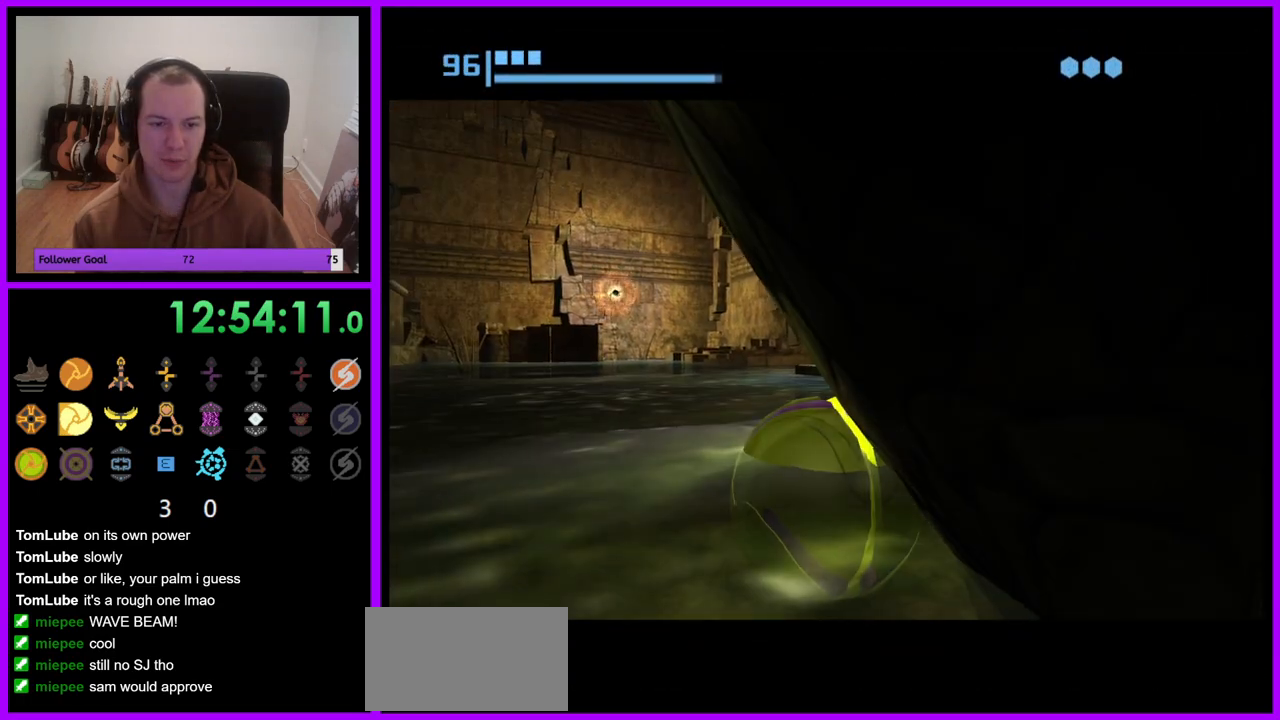
{"dt_ms": 500, "buttons": [], "left_stick": "up-left", "right_stick": "center", "events": [[133, "left_stick", "up-left"], [333, "B", "up"]]}
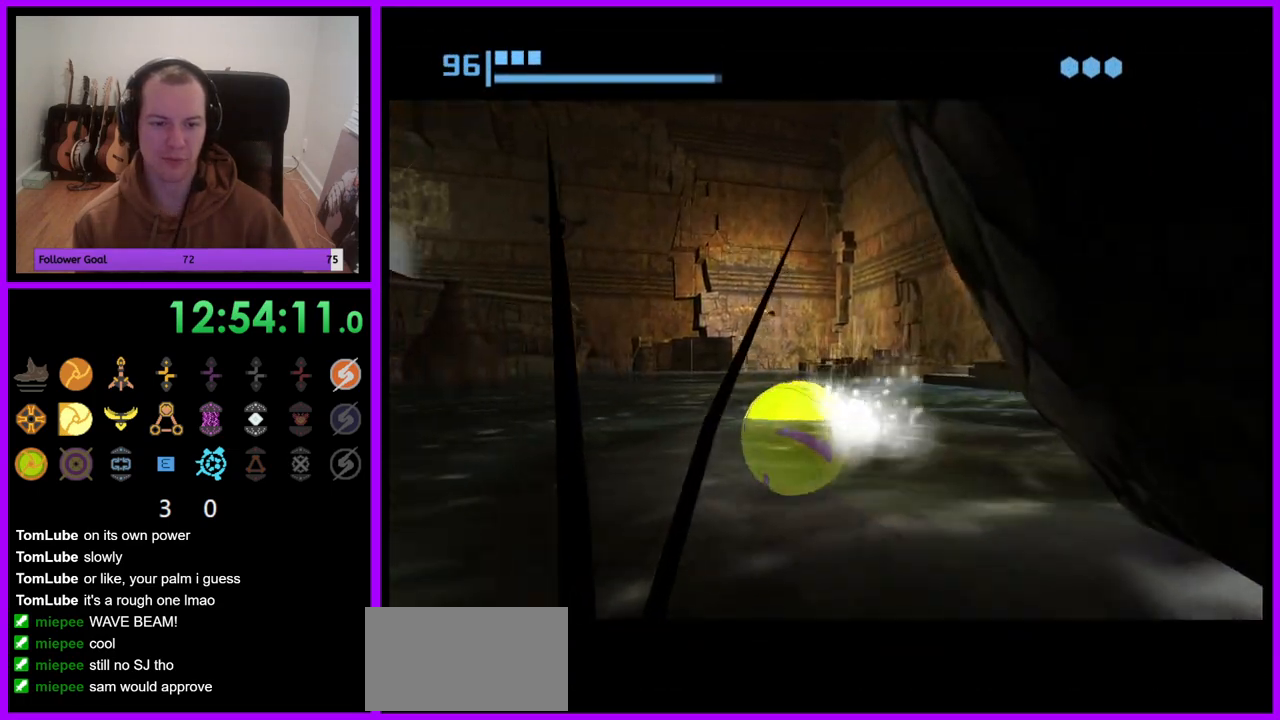
{"dt_ms": 500, "buttons": [], "left_stick": "center", "right_stick": "center", "events": [[17, "left_stick", "up"], [350, "left_stick", "center"]]}
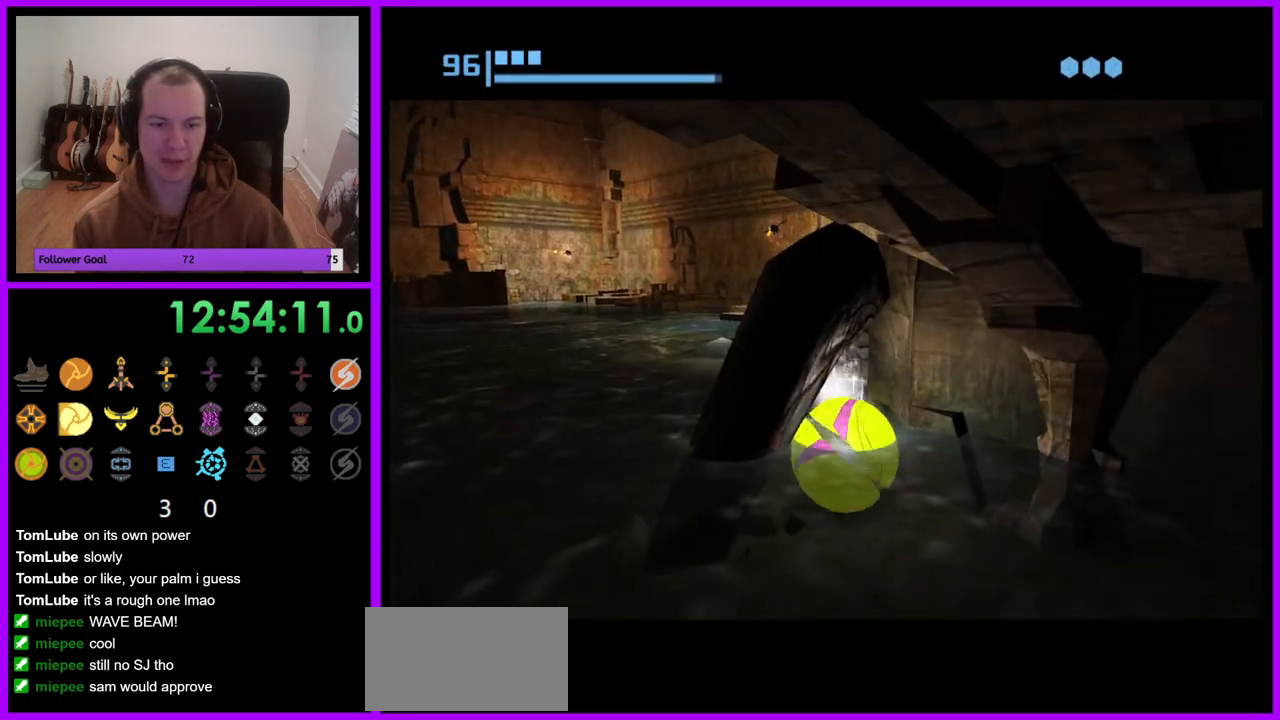
{"dt_ms": 500, "buttons": [], "left_stick": "center", "right_stick": "center", "events": [[67, "left_stick", "left"], [183, "X", "down"], [200, "left_stick", "up-left"], [283, "X", "up"], [317, "left_stick", "up"], [483, "left_stick", "center"]]}
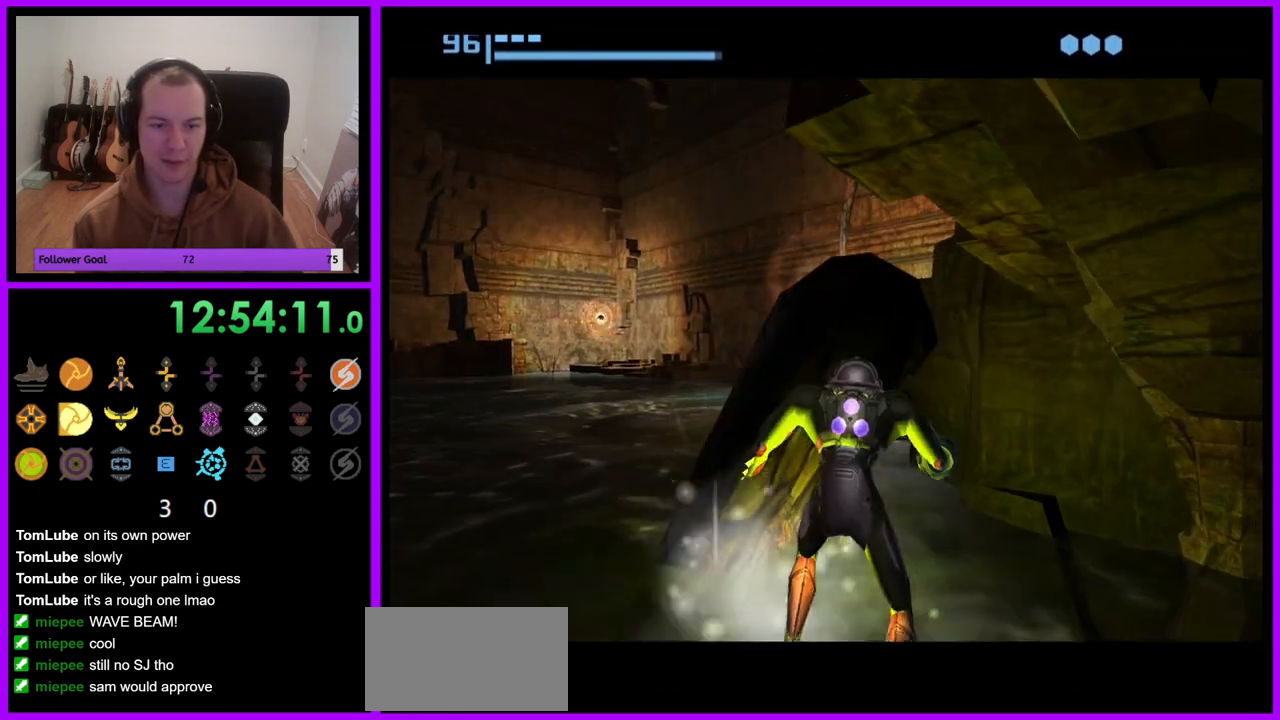
{"dt_ms": 500, "buttons": [], "left_stick": "down-left", "right_stick": "center", "events": [[283, "left_stick", "down-left"]]}
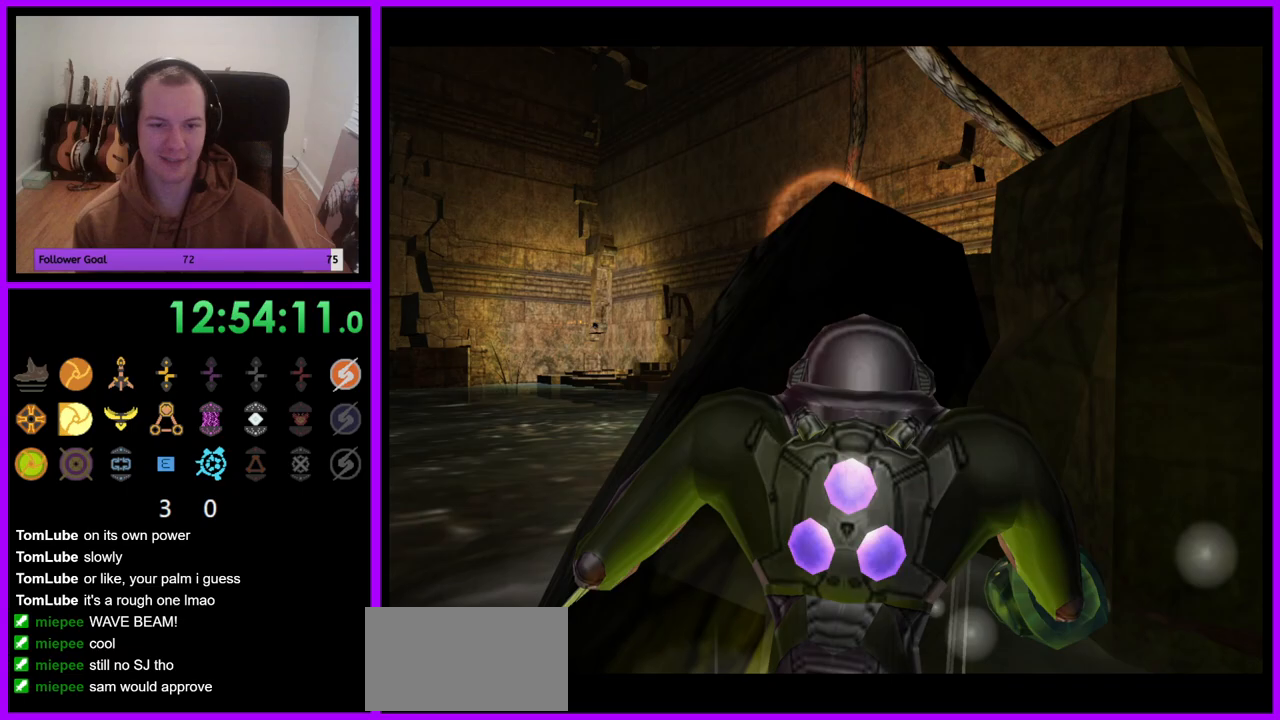
{"dt_ms": 500, "buttons": ["L1"], "left_stick": "up-left", "right_stick": "center", "events": [[67, "left_stick", "down"], [217, "left_stick", "down-left"], [233, "L1", "down"], [367, "left_stick", "left"], [383, "B", "down"], [483, "B", "up"], [483, "left_stick", "up-left"]]}
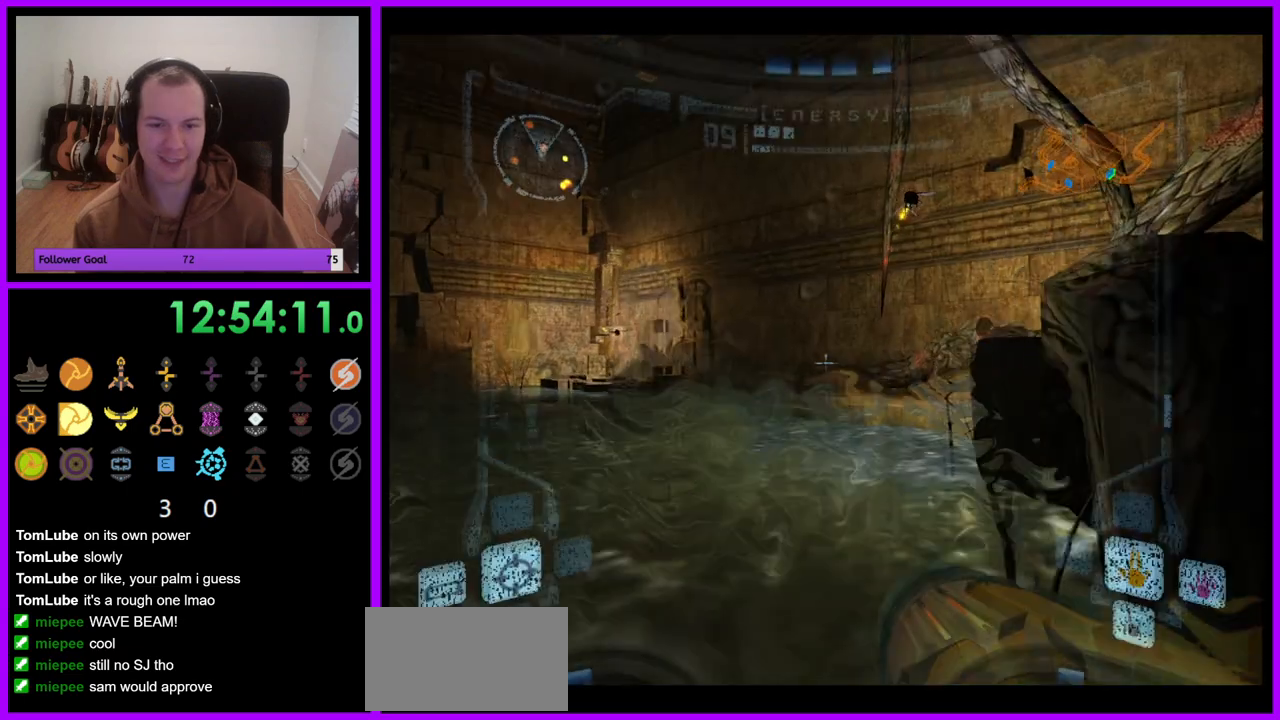
{"dt_ms": 500, "buttons": ["B", "L1"], "left_stick": "right", "right_stick": "center", "events": [[167, "left_stick", "up-right"], [417, "left_stick", "right"], [433, "B", "down"]]}
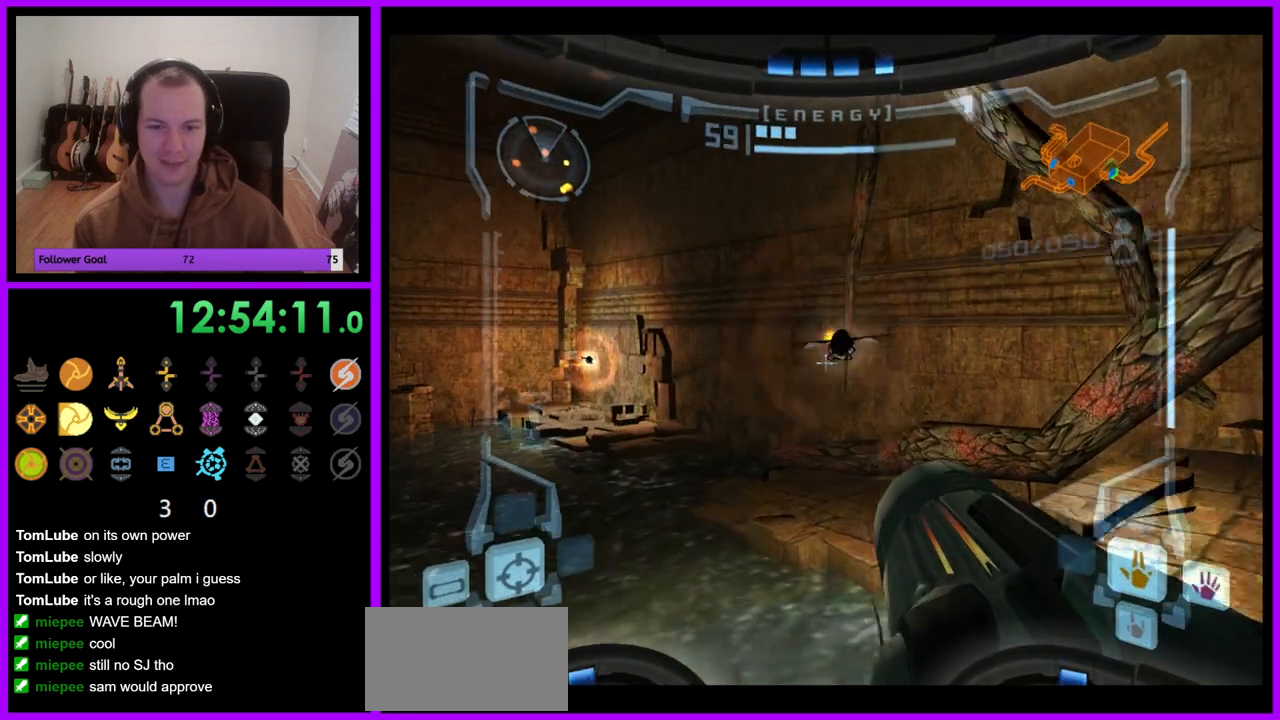
{"dt_ms": 500, "buttons": [], "left_stick": "up-right", "right_stick": "center", "events": [[17, "B", "up"], [133, "B", "down"], [200, "B", "up"], [233, "left_stick", "up-right"], [467, "L1", "up"]]}
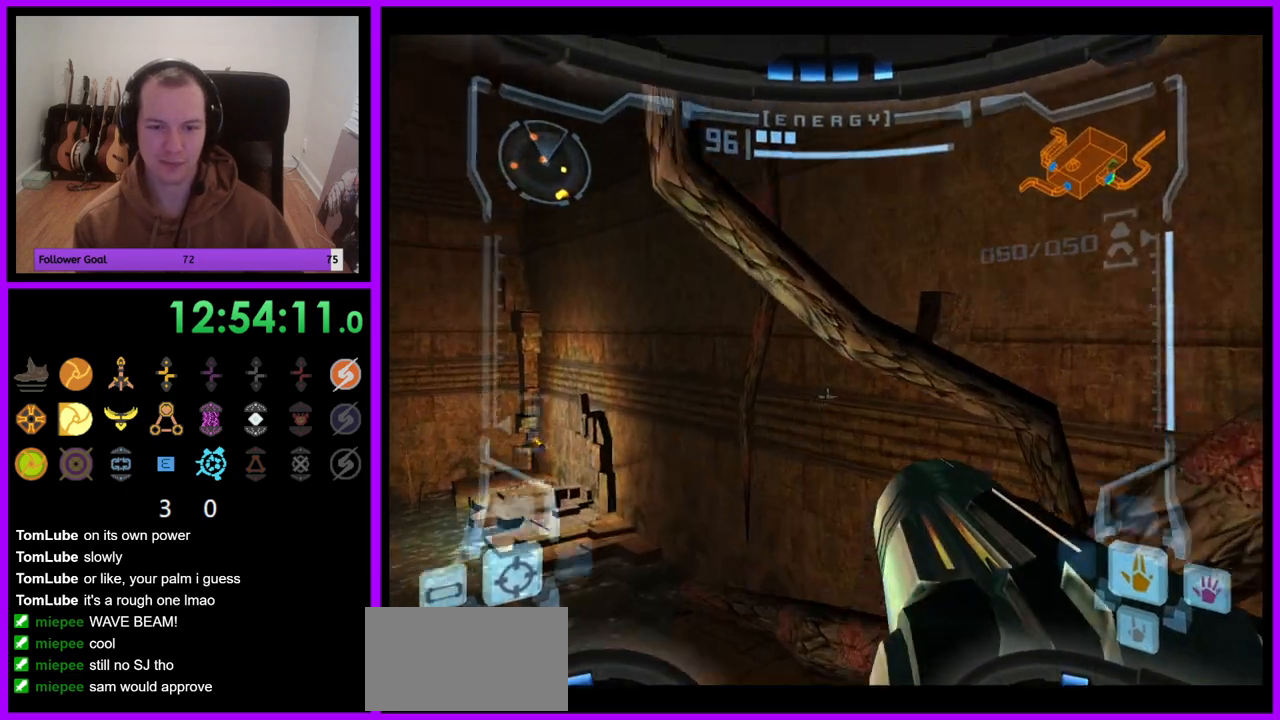
{"dt_ms": 500, "buttons": [], "left_stick": "up-left", "right_stick": "center", "events": [[67, "left_stick", "up-left"]]}
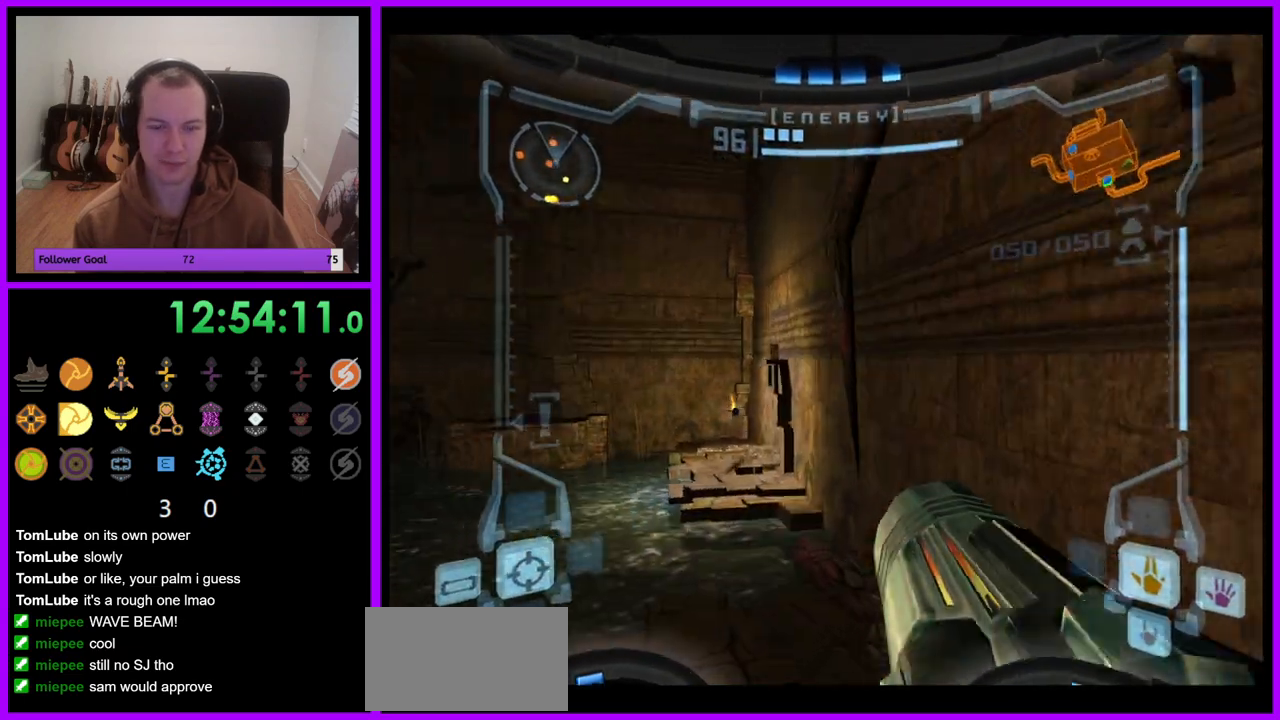
{"dt_ms": 500, "buttons": ["A", "L1"], "left_stick": "up", "right_stick": "center", "events": [[300, "left_stick", "up"], [383, "L1", "down"], [450, "A", "down"]]}
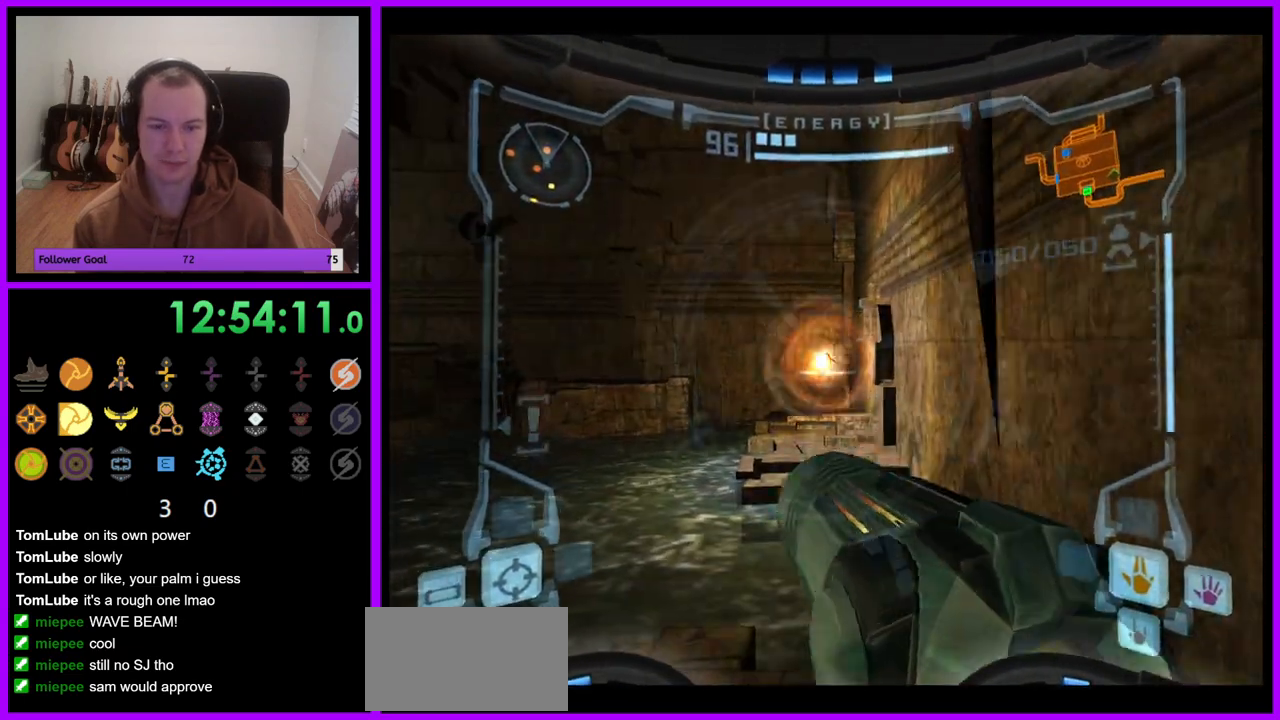
{"dt_ms": 500, "buttons": ["B", "L1"], "left_stick": "up", "right_stick": "center", "events": [[17, "A", "up"], [467, "B", "down"]]}
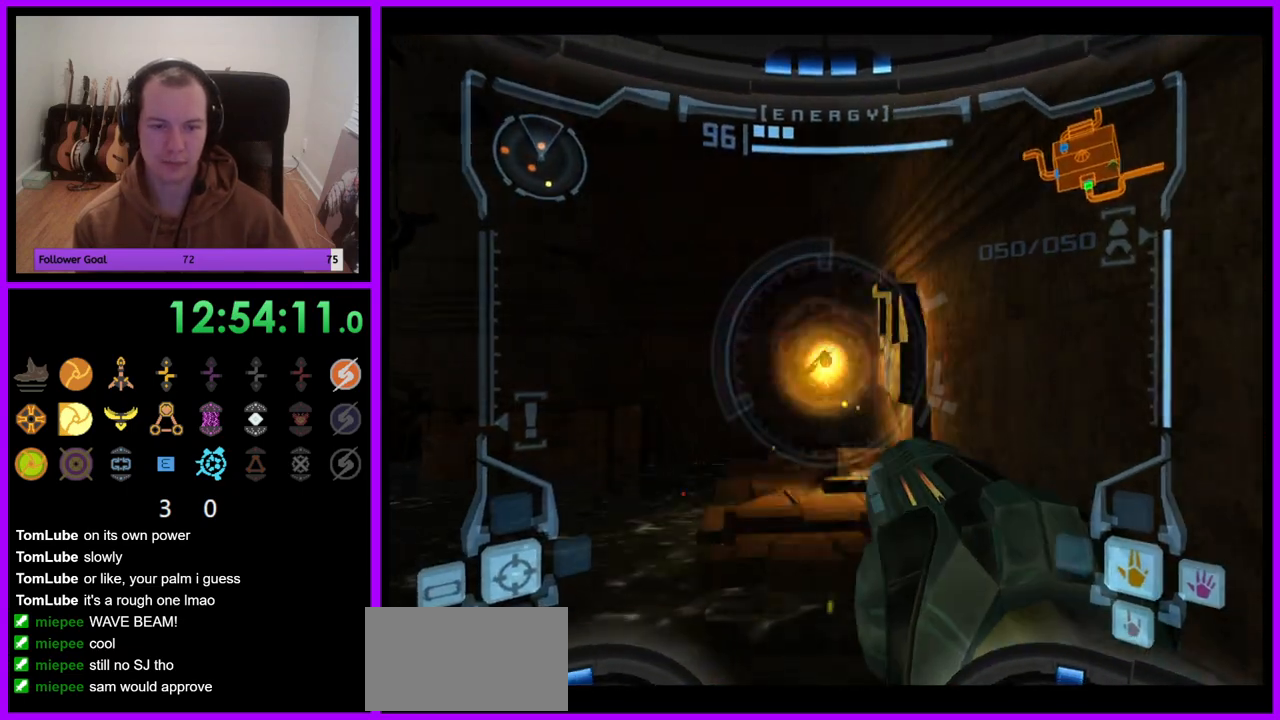
{"dt_ms": 500, "buttons": [], "left_stick": "up-left", "right_stick": "center", "events": [[33, "B", "up"], [133, "A", "down"], [183, "A", "up"], [300, "L1", "up"], [383, "left_stick", "up-left"]]}
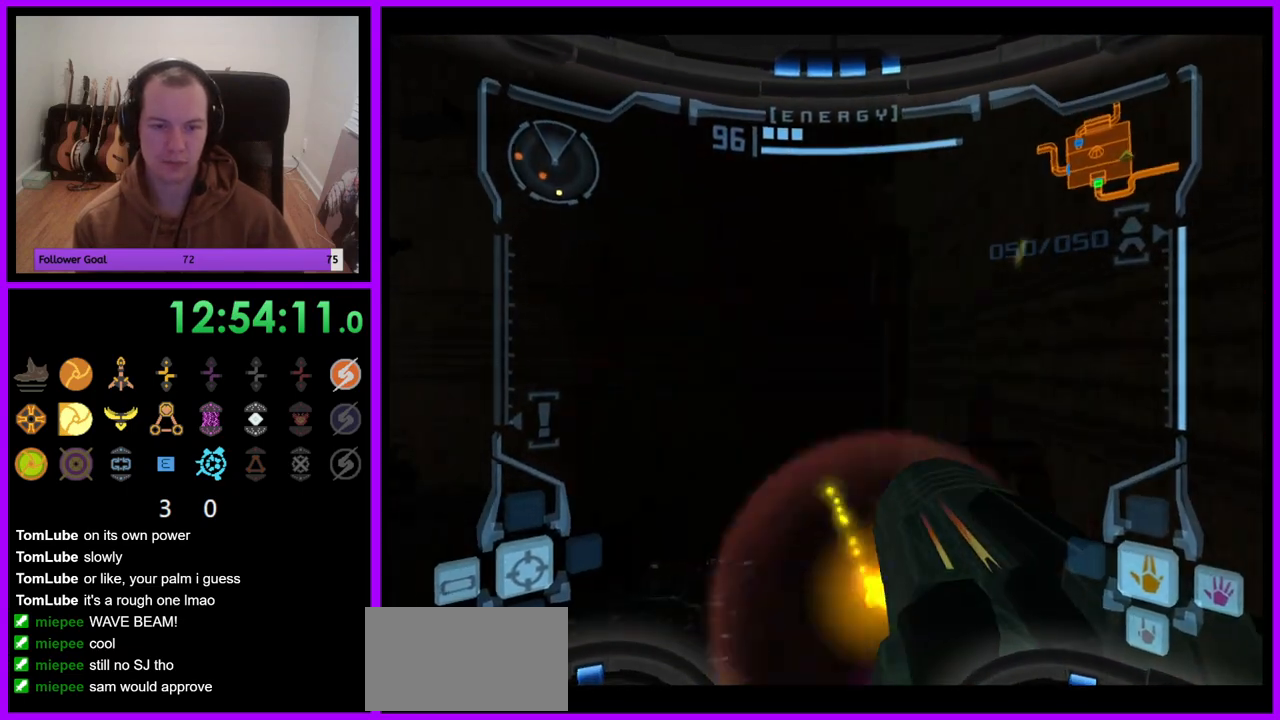
{"dt_ms": 500, "buttons": [], "left_stick": "up-left", "right_stick": "center", "events": []}
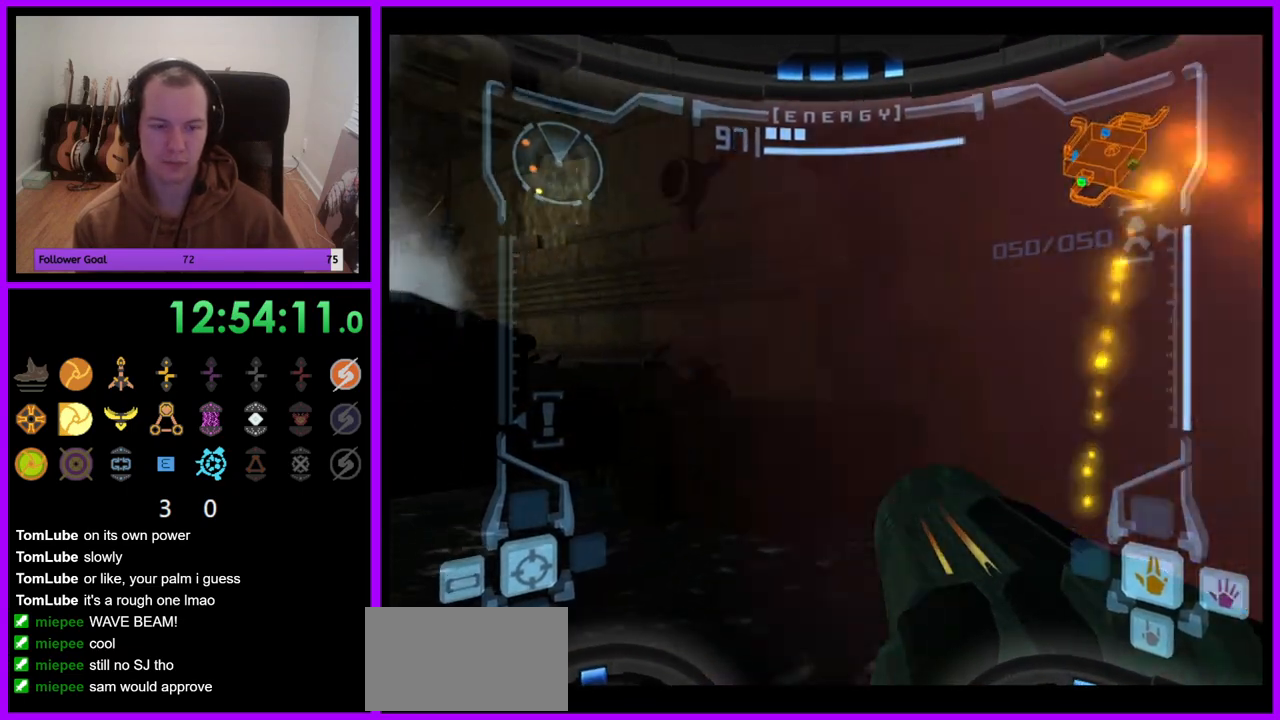
{"dt_ms": 500, "buttons": [], "left_stick": "up-left", "right_stick": "center", "events": [[83, "left_stick", "up"], [100, "L1", "down"], [133, "B", "down"], [200, "B", "up"], [383, "L1", "up"], [450, "left_stick", "up-left"]]}